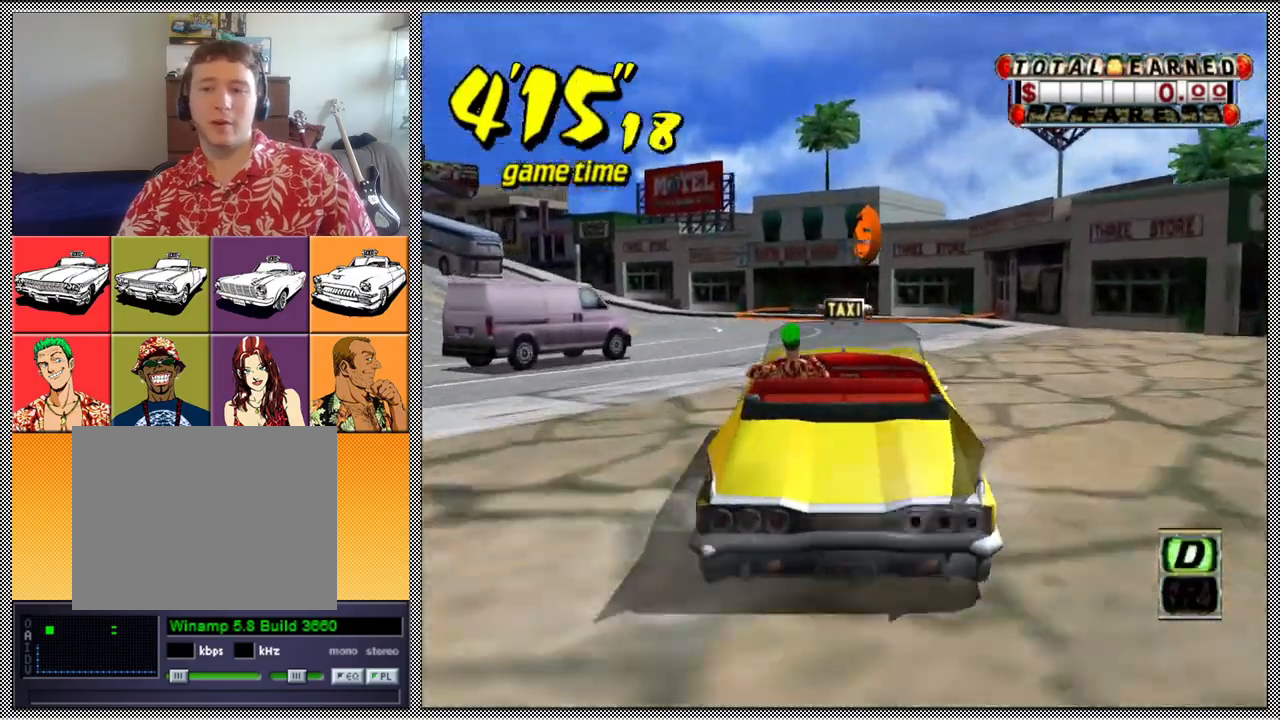
Gameplay with a controller (Nintendo layout); each line is a JSON object with the inputs held at the frame after it. "events" lists button and stick changes between this image and that frame as [ms after this image, input, new state], when the widget could be followed in between. Not read: L3 R1 R3.
{"buttons": ["L1"], "left_stick": "center", "right_stick": "center", "events": [[67, "Z", "up"], [100, "left_stick", "left"], [367, "left_stick", "center"], [500, "L1", "down"]]}
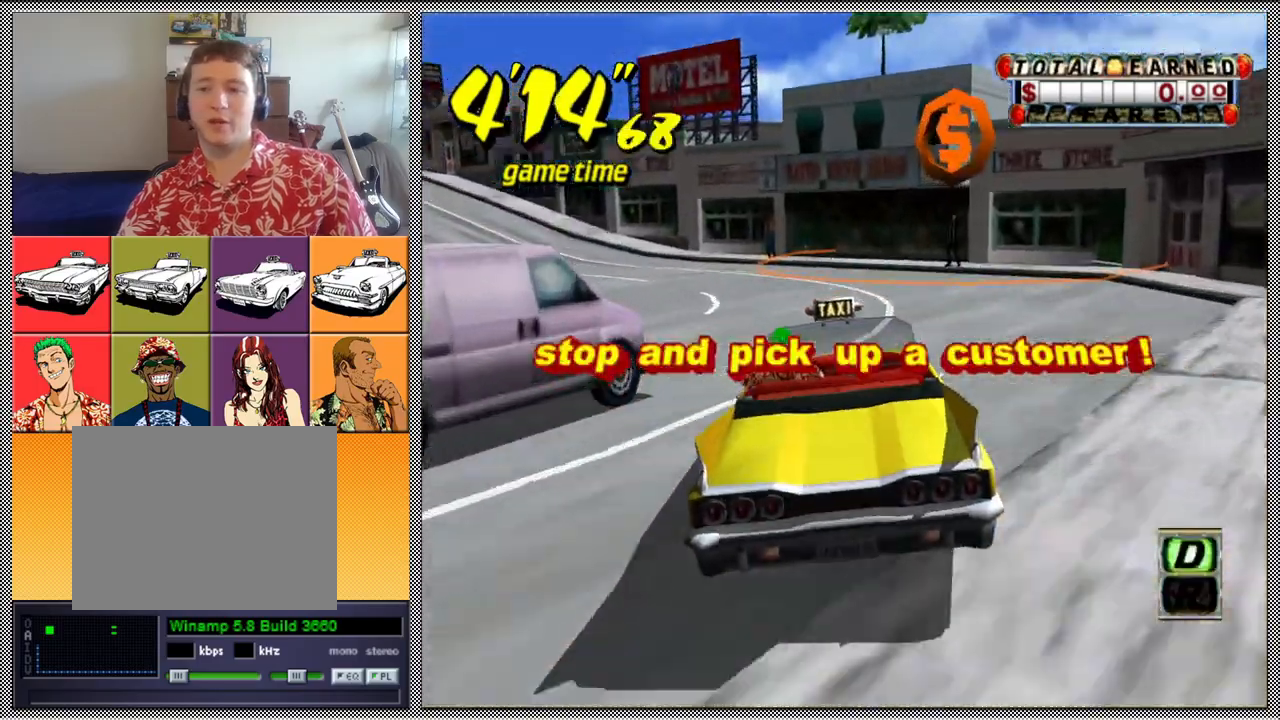
{"buttons": [], "left_stick": "left", "right_stick": "center", "events": [[67, "left_stick", "left"], [300, "L1", "up"]]}
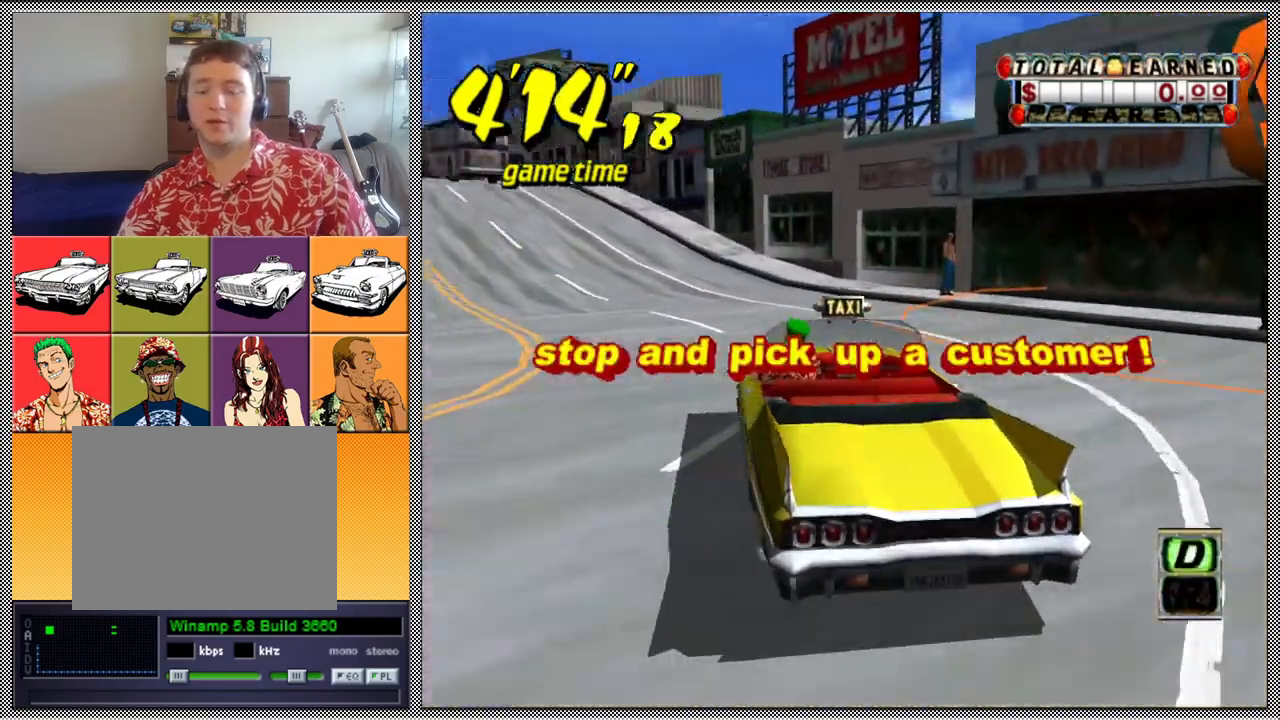
{"buttons": [], "left_stick": "left", "right_stick": "center", "events": []}
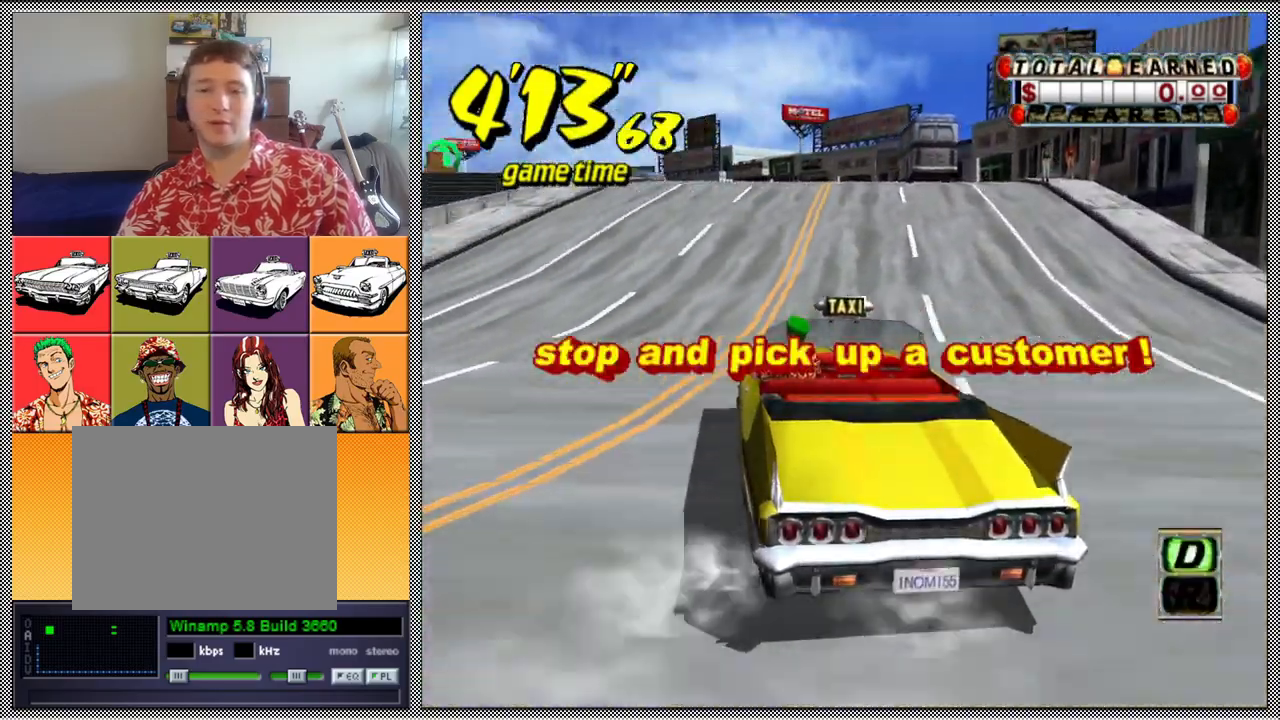
{"buttons": [], "left_stick": "left", "right_stick": "center", "events": []}
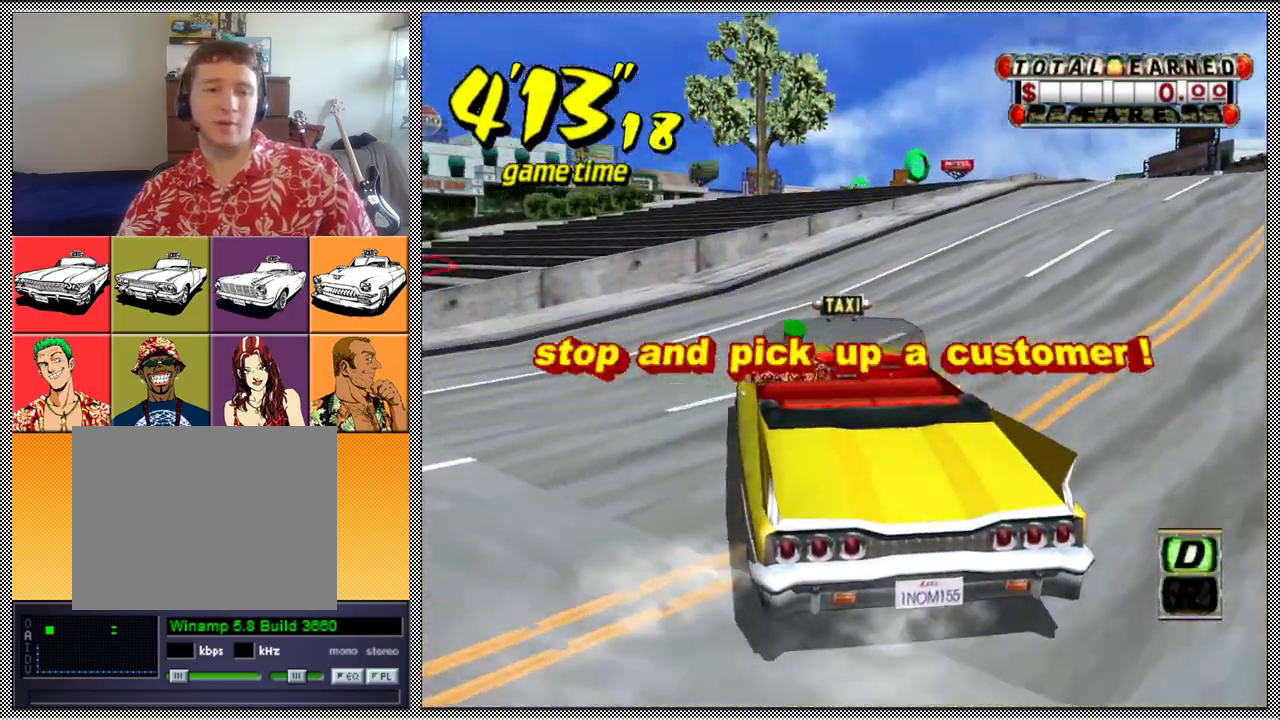
{"buttons": [], "left_stick": "right", "right_stick": "center", "events": [[367, "left_stick", "center"], [433, "left_stick", "right"]]}
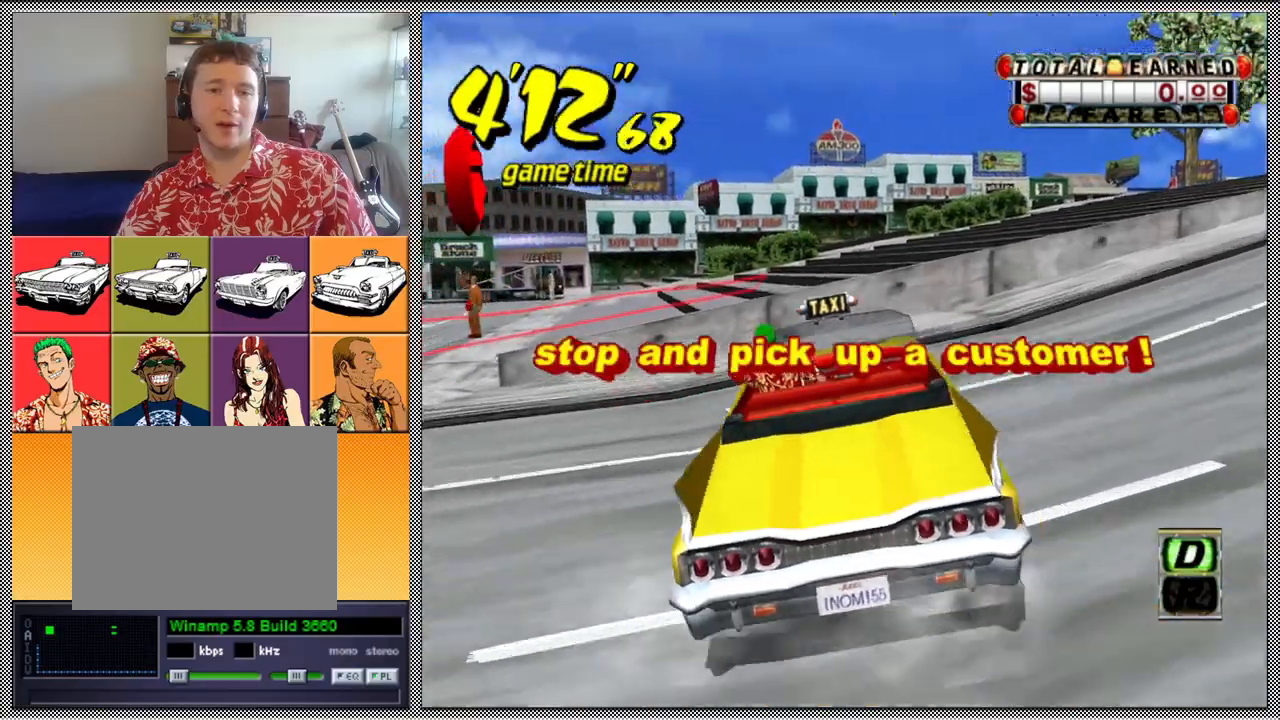
{"buttons": ["Z"], "left_stick": "right", "right_stick": "center", "events": [[133, "B", "down"], [267, "B", "up"], [367, "A", "down"], [367, "Z", "down"], [467, "A", "up"]]}
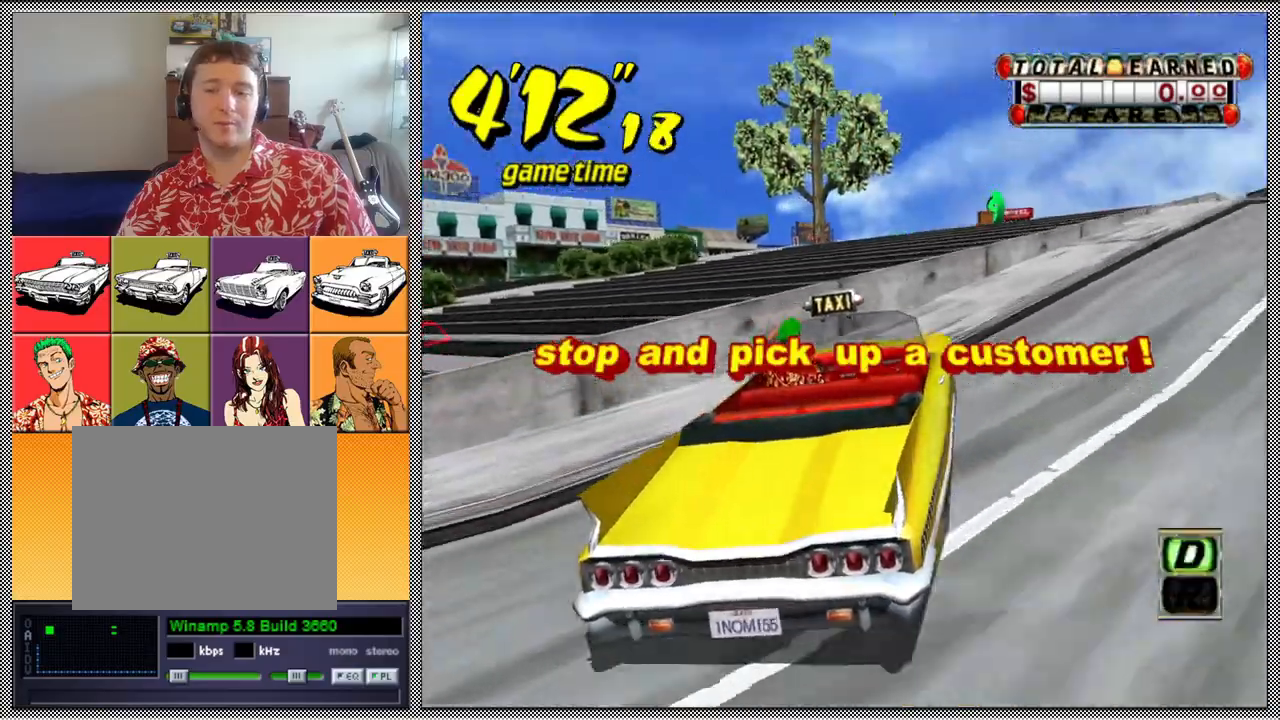
{"buttons": ["Z"], "left_stick": "left", "right_stick": "center", "events": [[167, "left_stick", "center"], [300, "left_stick", "left"]]}
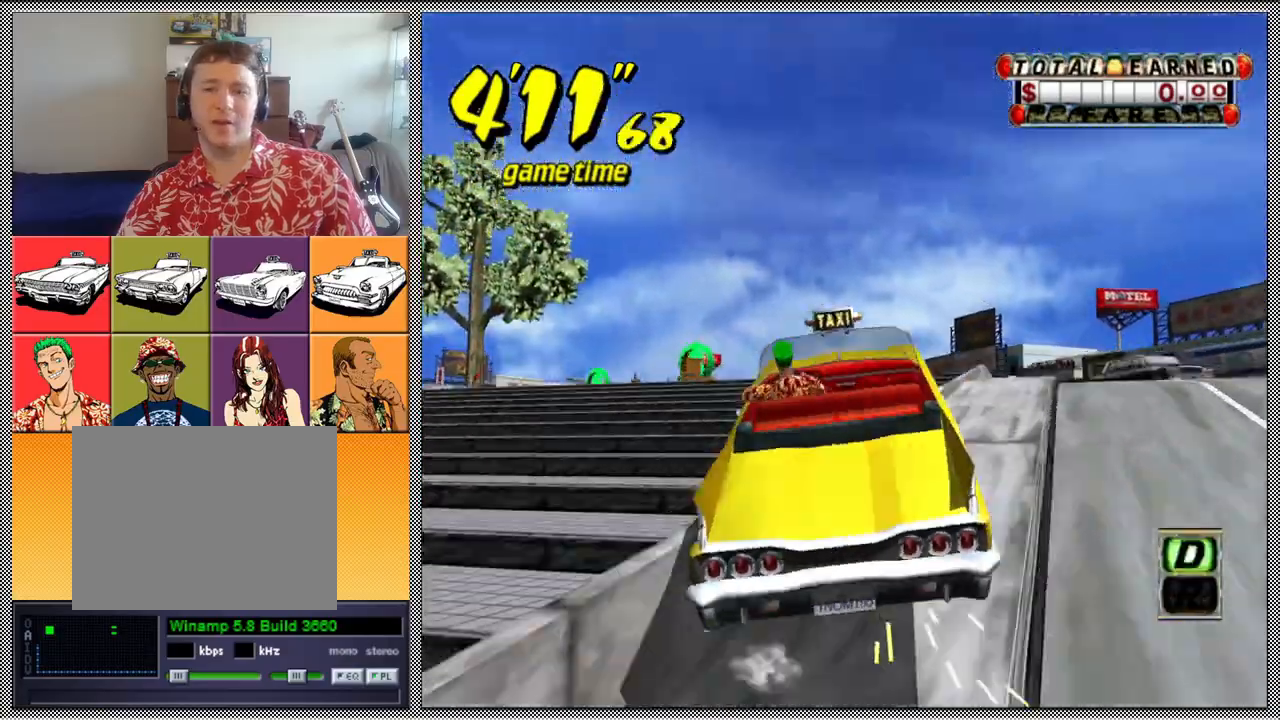
{"buttons": [], "left_stick": "center", "right_stick": "center", "events": [[100, "Z", "up"], [367, "left_stick", "center"]]}
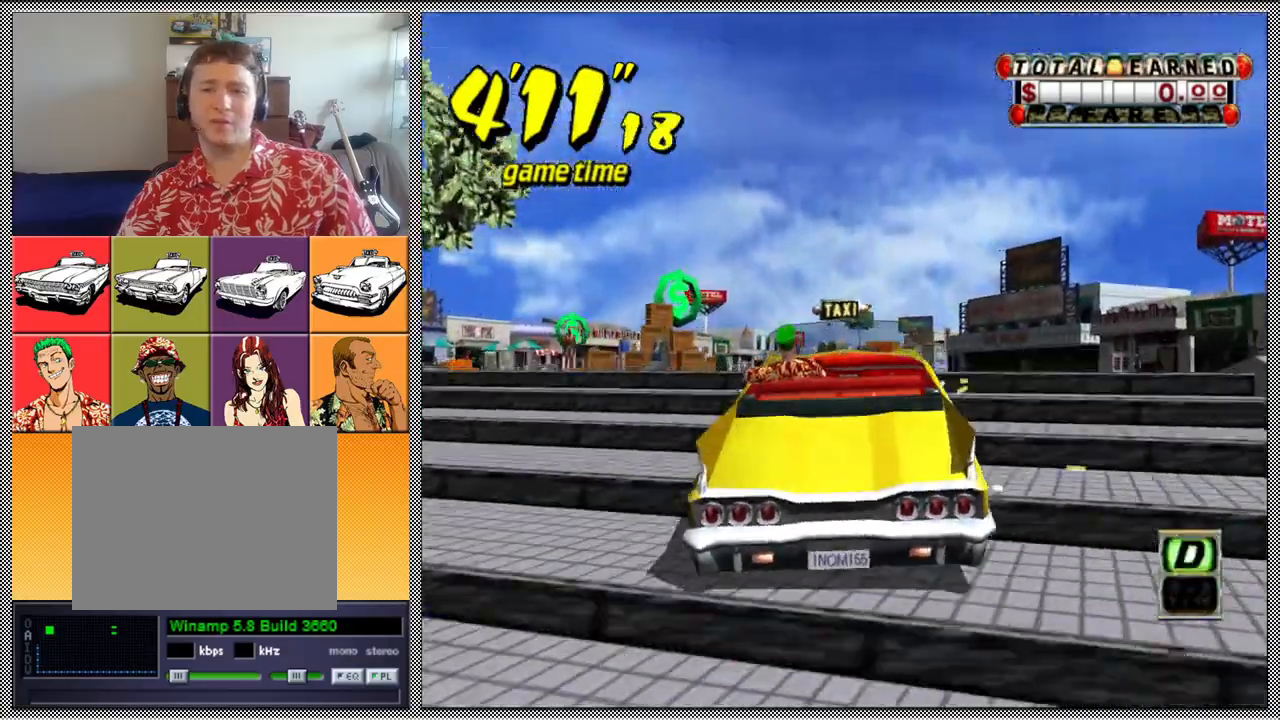
{"buttons": [], "left_stick": "right", "right_stick": "center", "events": [[233, "left_stick", "right"]]}
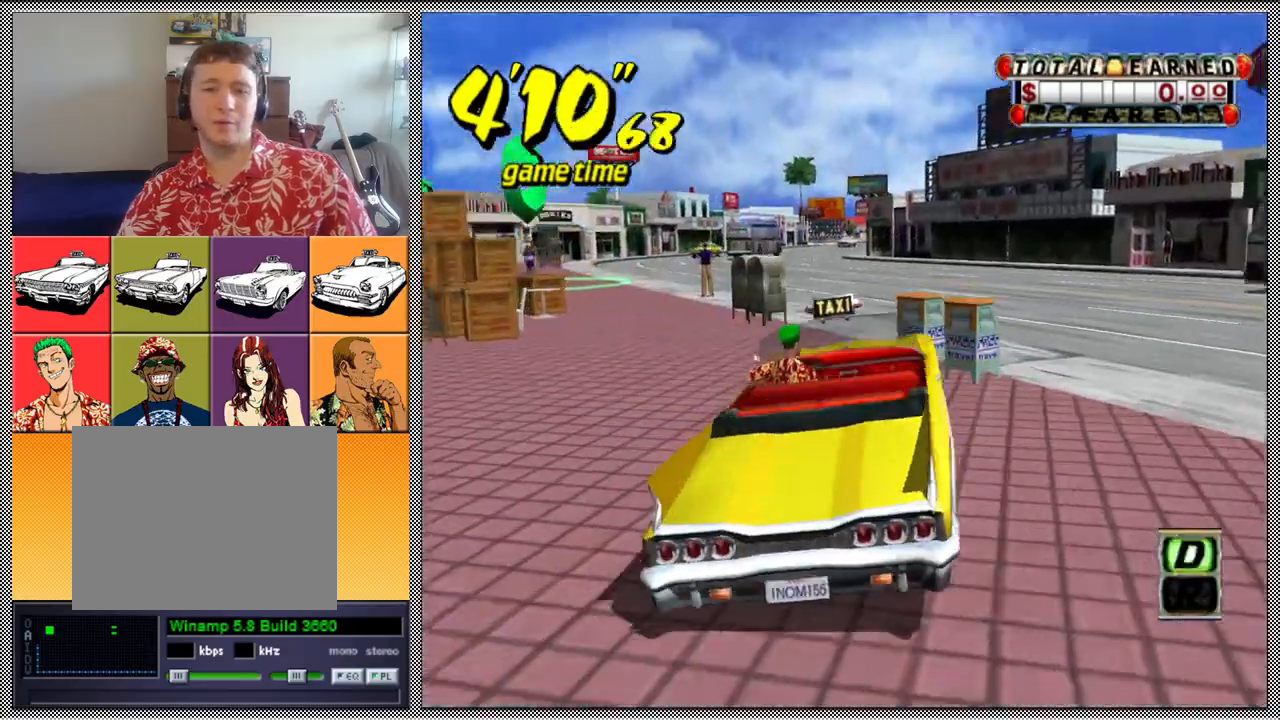
{"buttons": [], "left_stick": "left", "right_stick": "center", "events": [[100, "Z", "down"], [300, "Z", "up"], [300, "left_stick", "center"], [400, "left_stick", "left"]]}
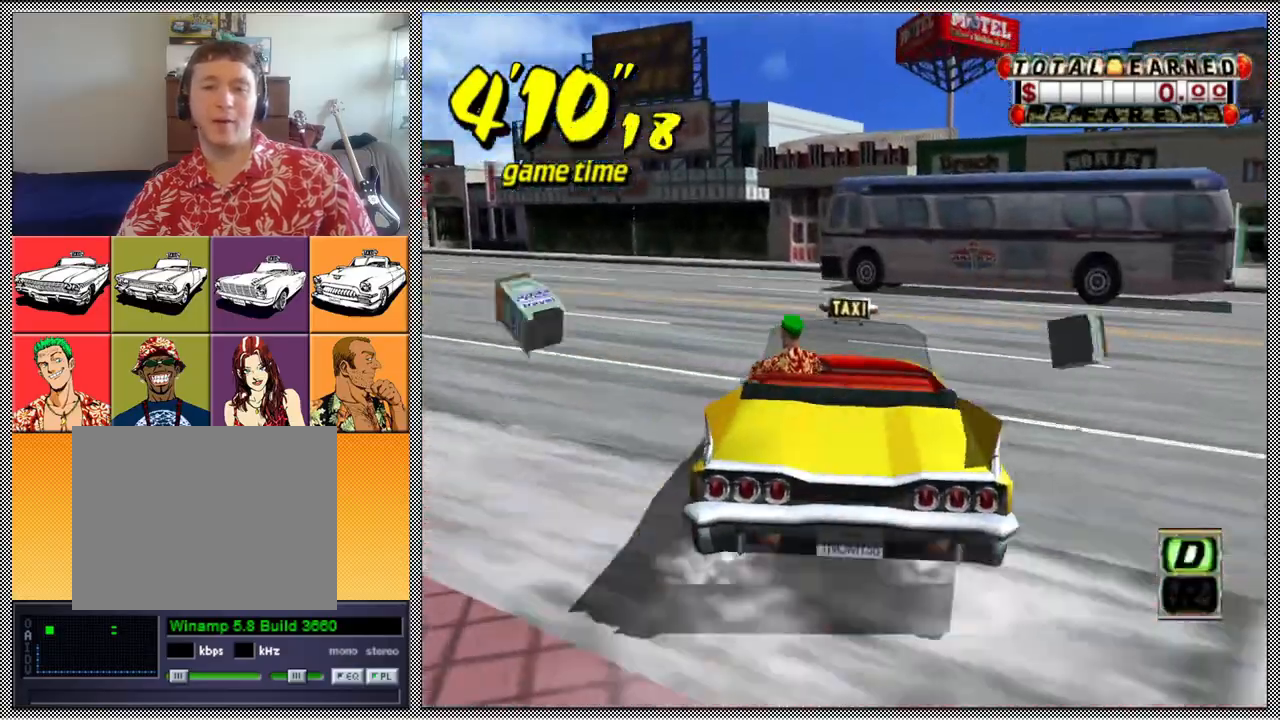
{"buttons": ["L1"], "left_stick": "left", "right_stick": "center", "events": [[500, "L1", "down"]]}
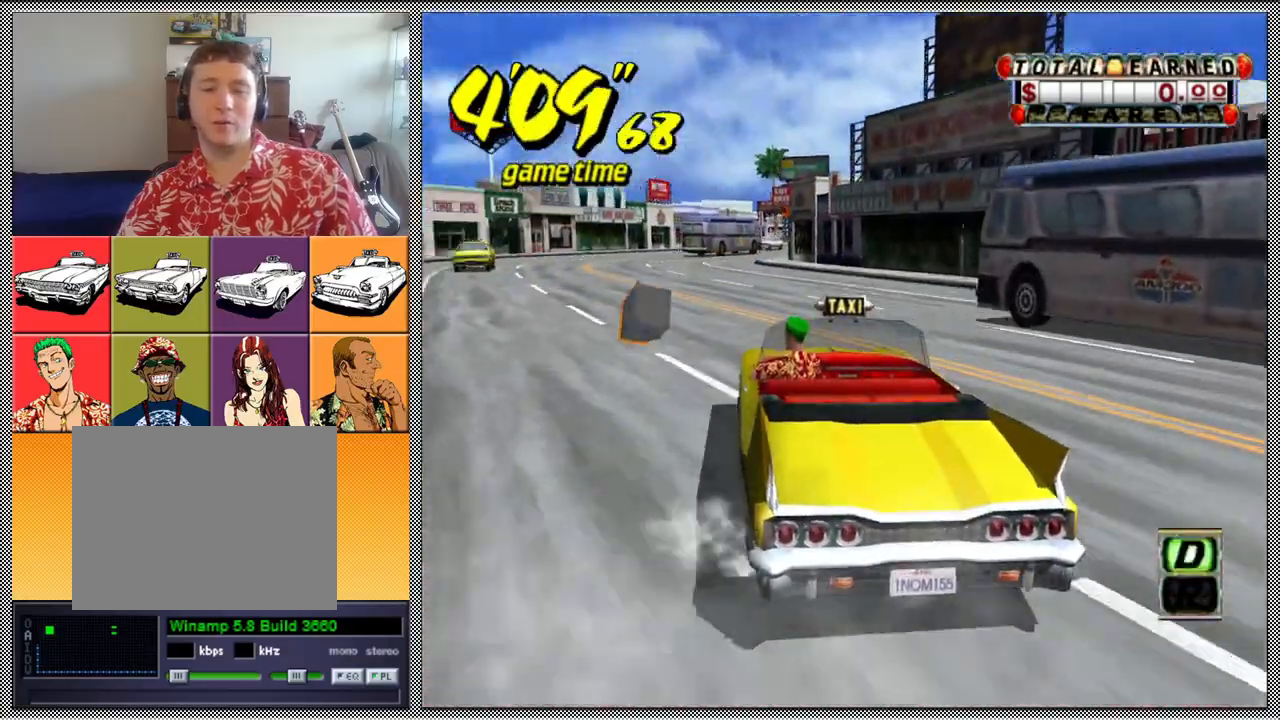
{"buttons": ["A", "B", "L1", "Z"], "left_stick": "left", "right_stick": "center", "events": [[400, "B", "down"], [500, "A", "down"], [500, "Z", "down"]]}
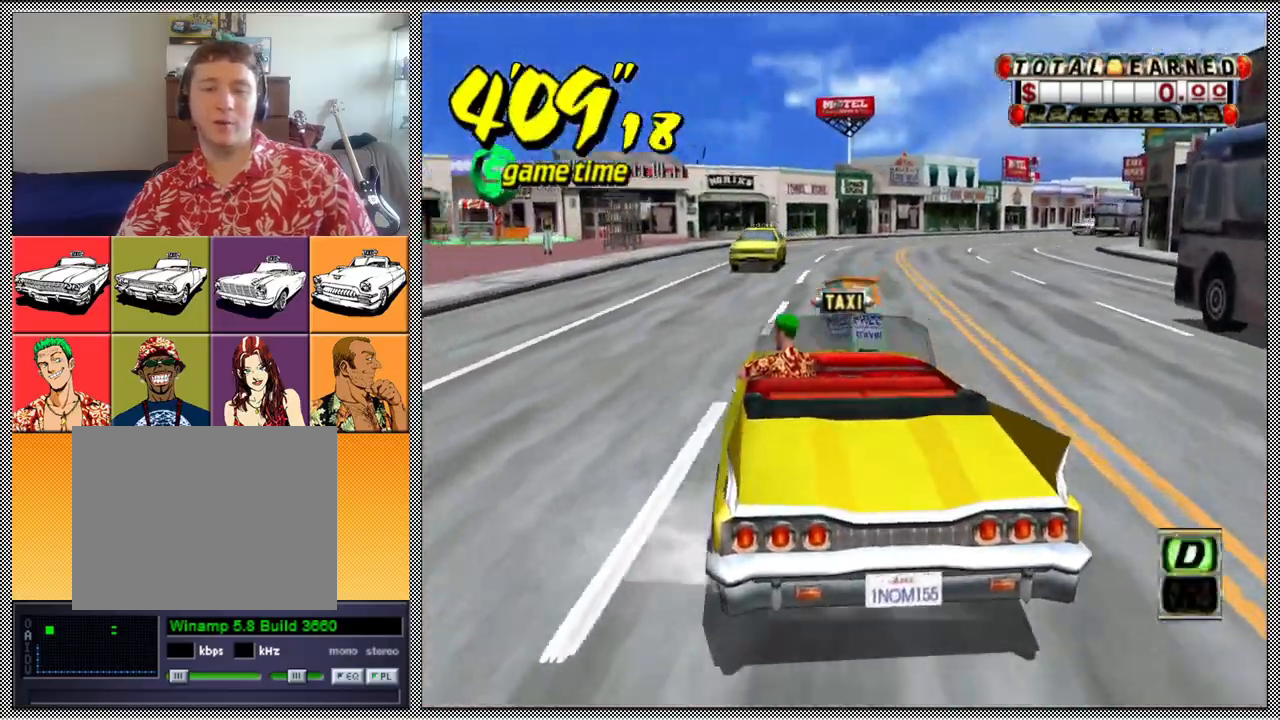
{"buttons": ["A", "B", "Z"], "left_stick": "left", "right_stick": "center", "events": [[233, "L1", "up"]]}
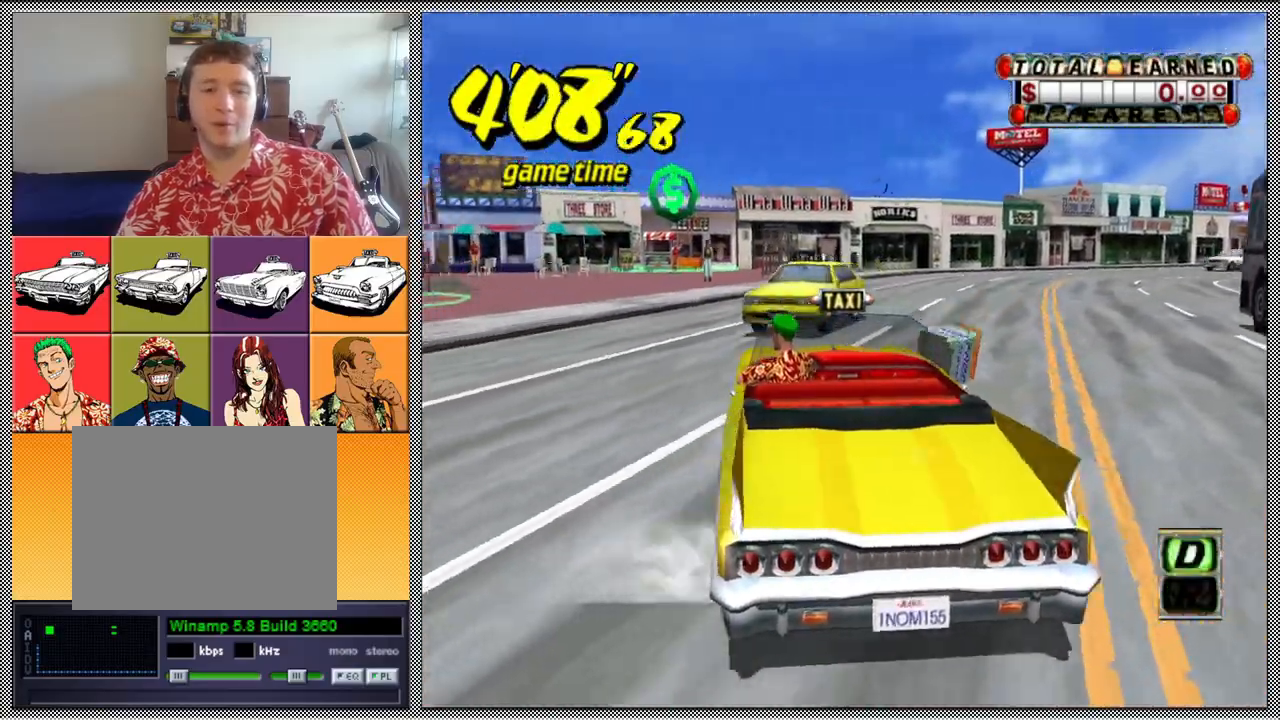
{"buttons": ["L1"], "left_stick": "center", "right_stick": "center", "events": [[267, "A", "up"], [300, "B", "up"], [300, "Z", "up"], [400, "L1", "down"], [400, "left_stick", "center"]]}
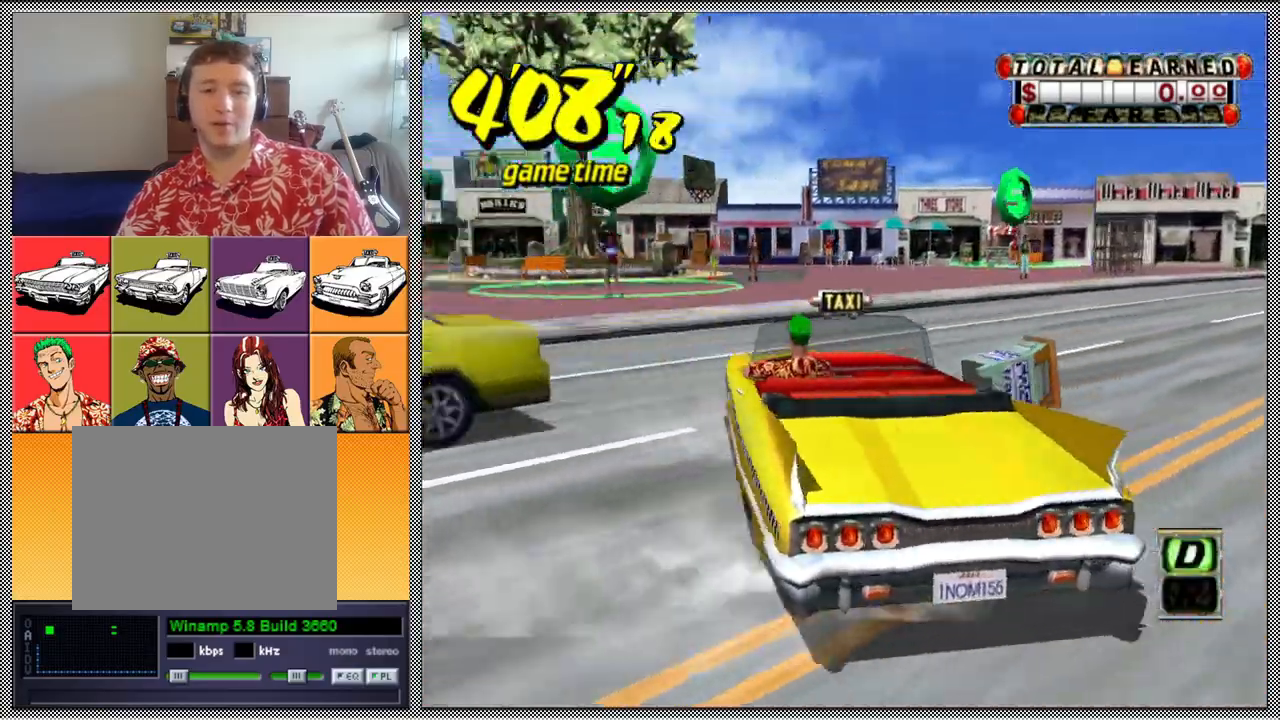
{"buttons": [], "left_stick": "center", "right_stick": "center", "events": [[500, "L1", "up"]]}
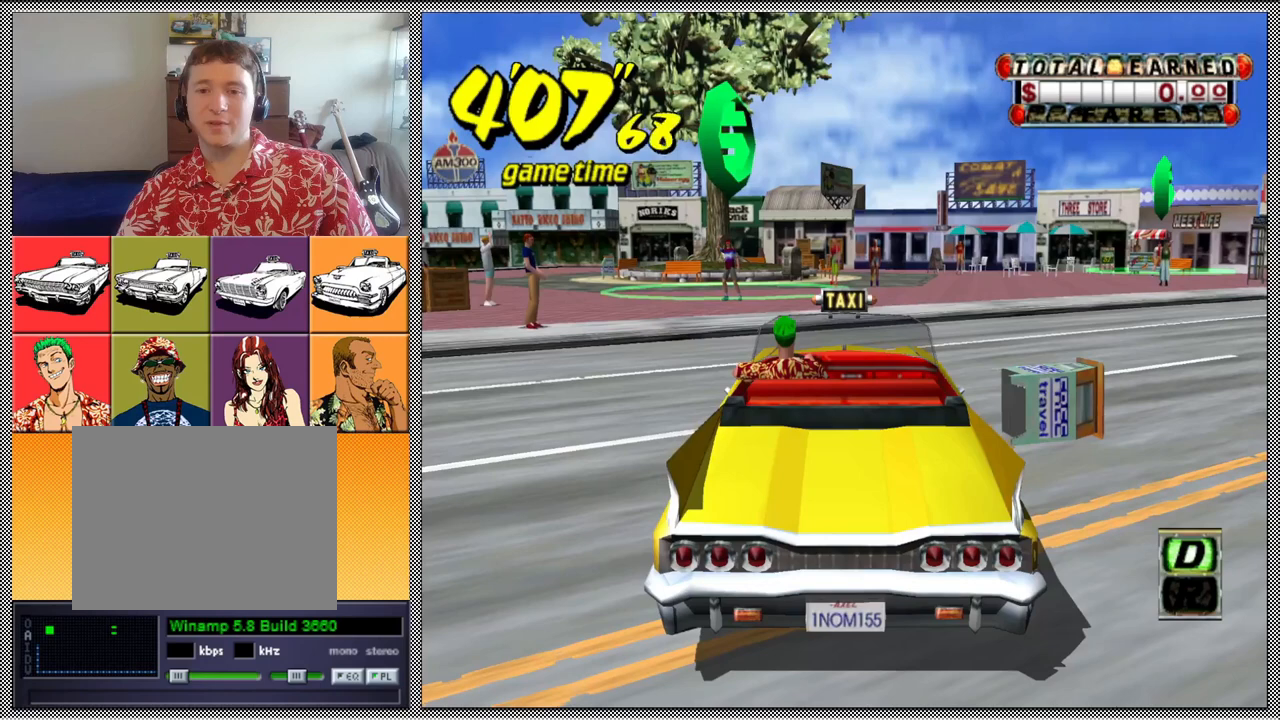
{"buttons": [], "left_stick": "center", "right_stick": "center", "events": []}
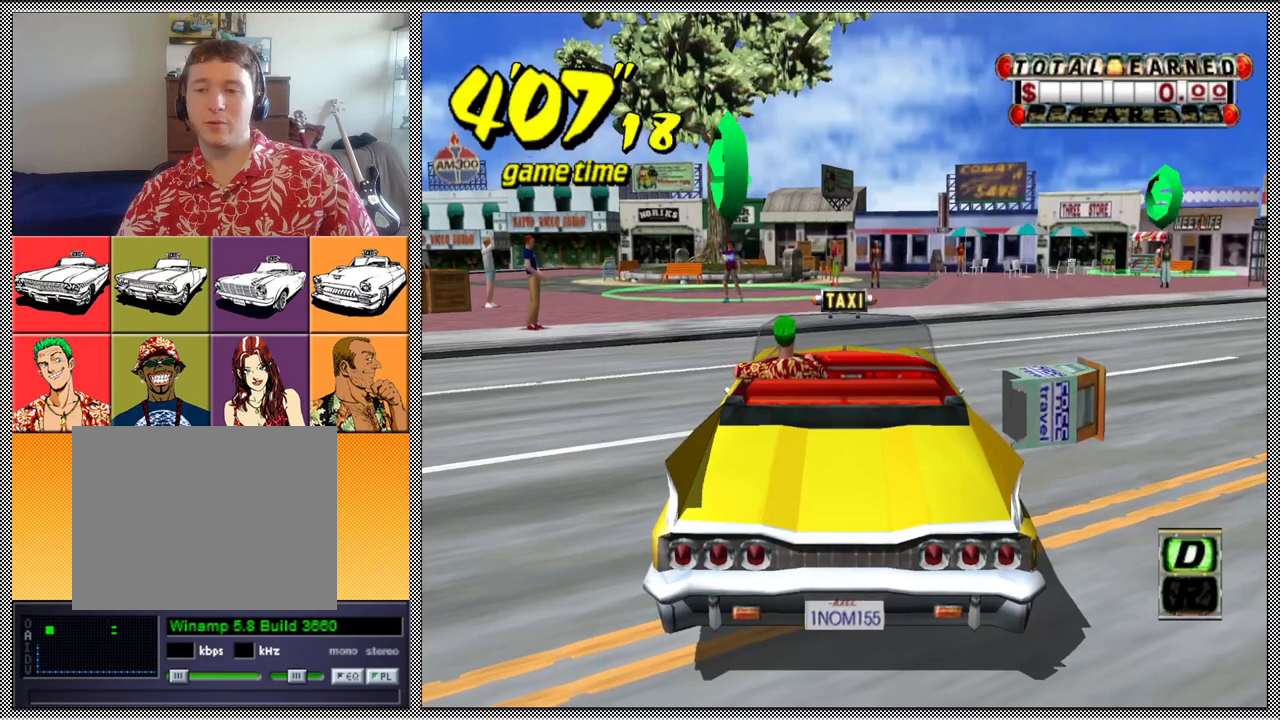
{"buttons": [], "left_stick": "center", "right_stick": "center", "events": []}
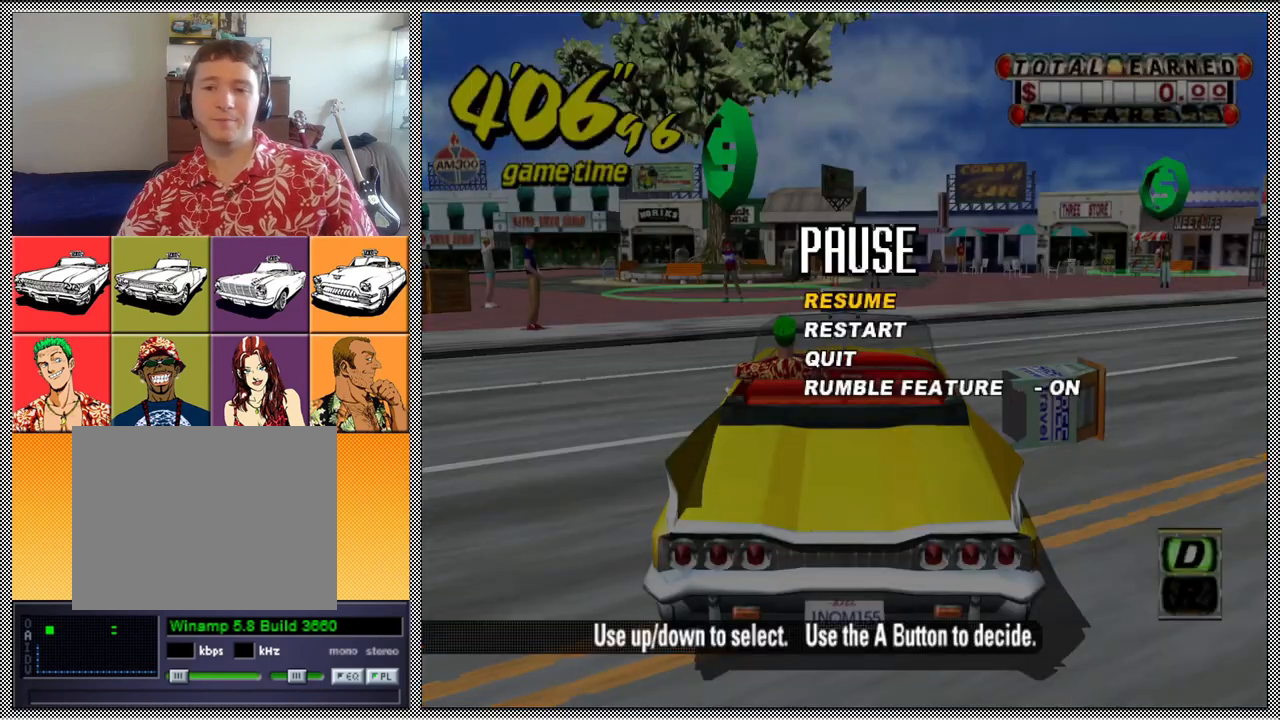
{"buttons": [], "left_stick": "center", "right_stick": "center", "events": []}
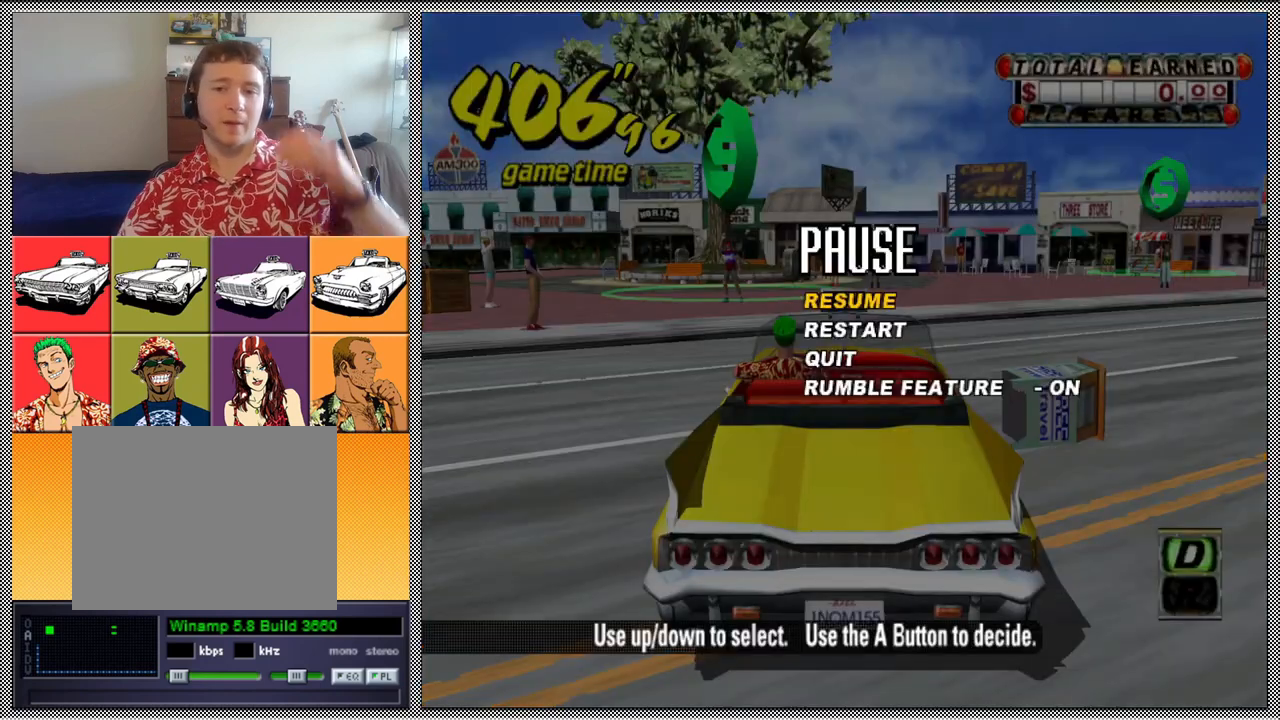
{"buttons": [], "left_stick": "center", "right_stick": "center", "events": []}
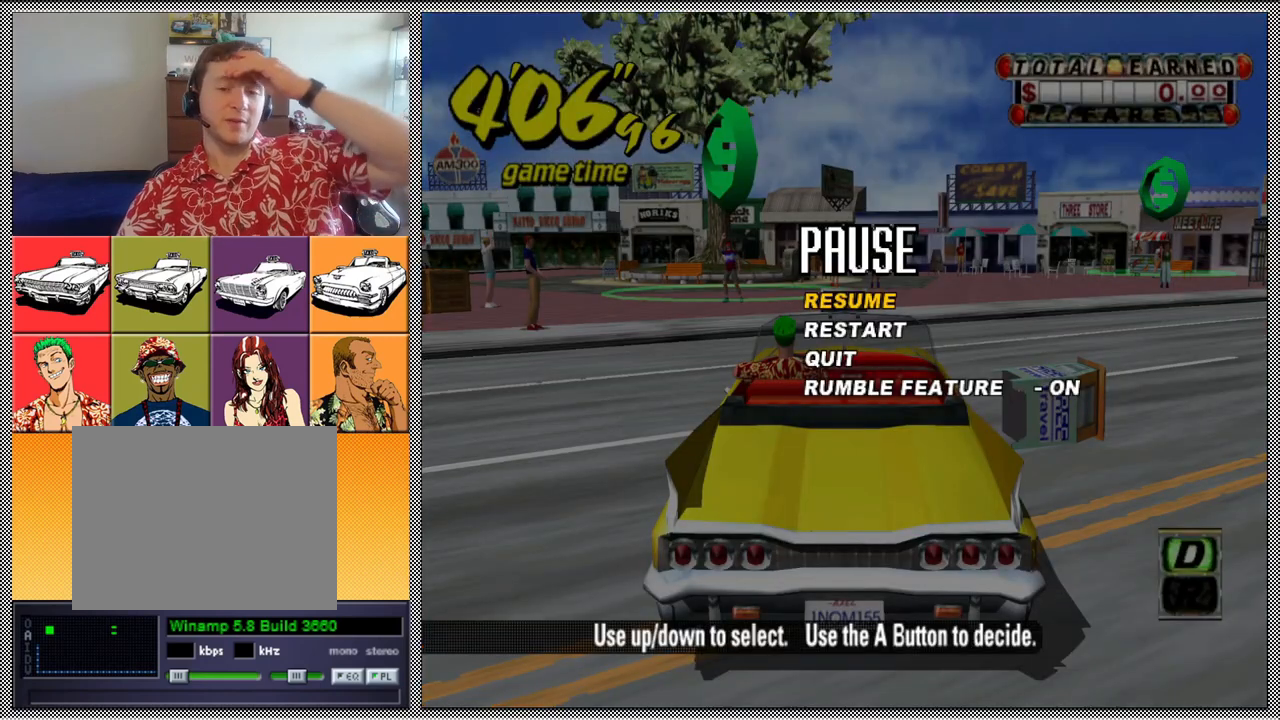
{"buttons": [], "left_stick": "center", "right_stick": "center", "events": []}
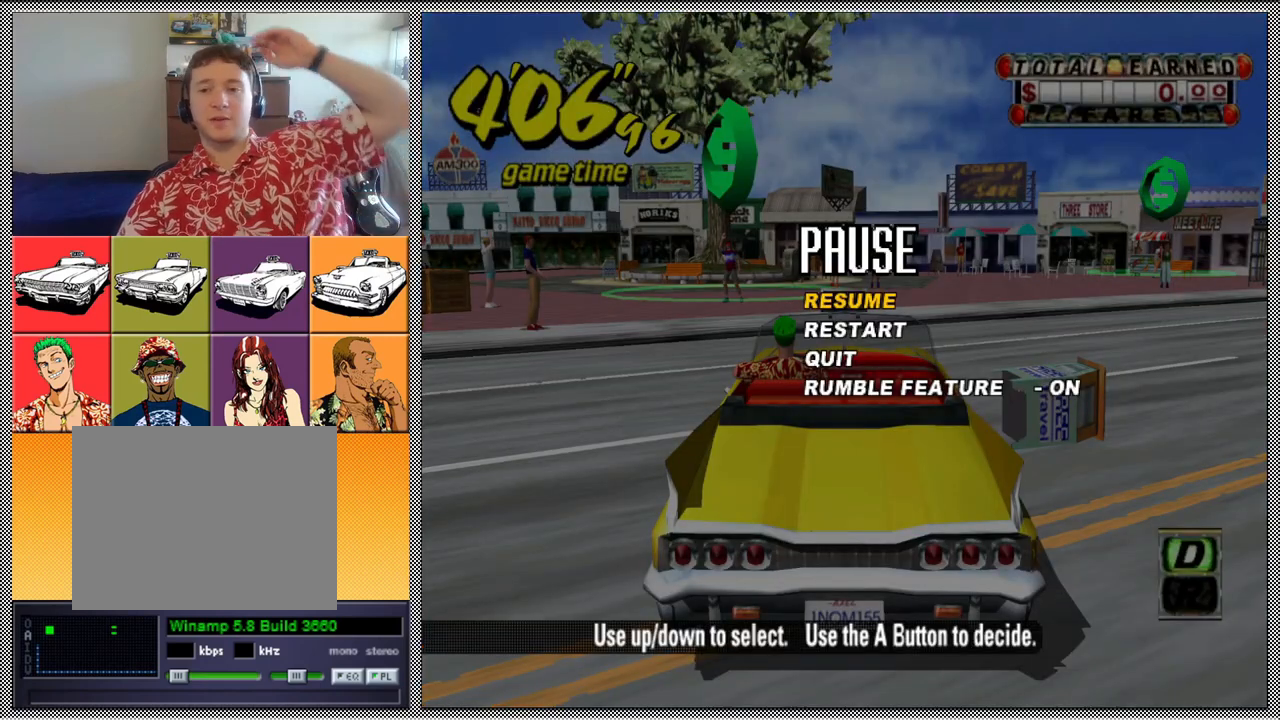
{"buttons": [], "left_stick": "center", "right_stick": "center", "events": [[300, "Z", "down"], [400, "Z", "up"]]}
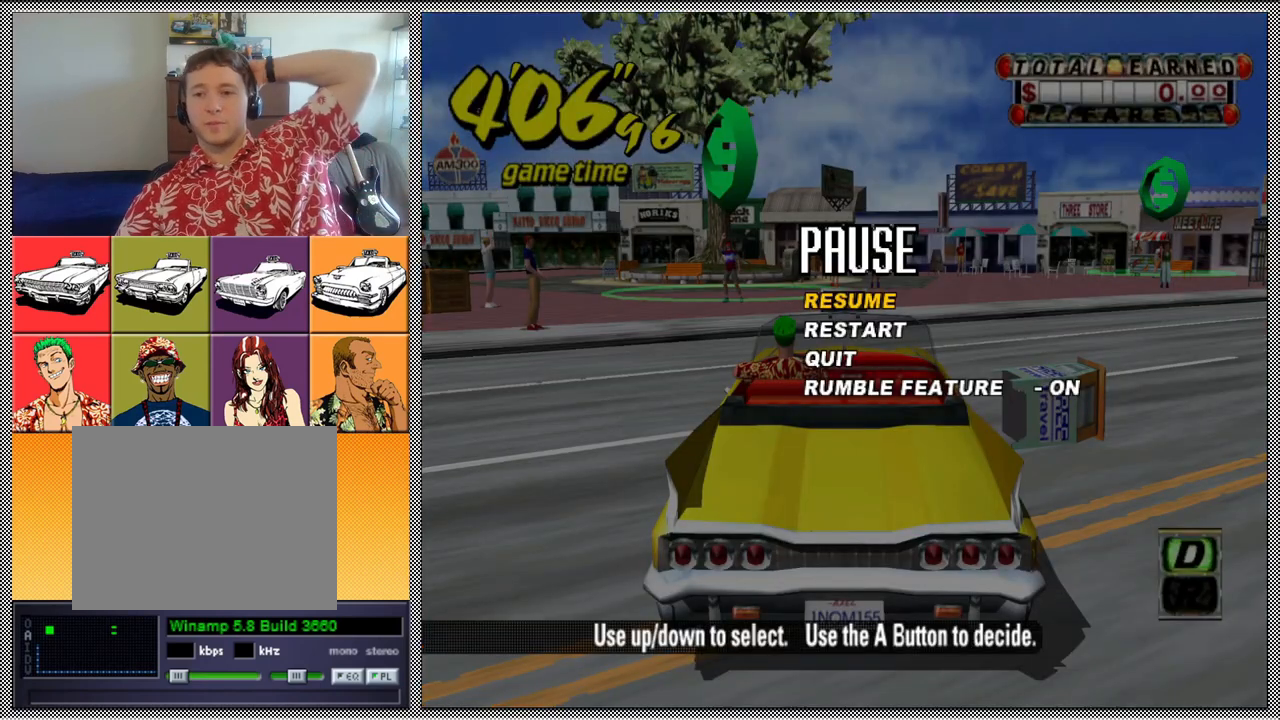
{"buttons": [], "left_stick": "center", "right_stick": "center", "events": []}
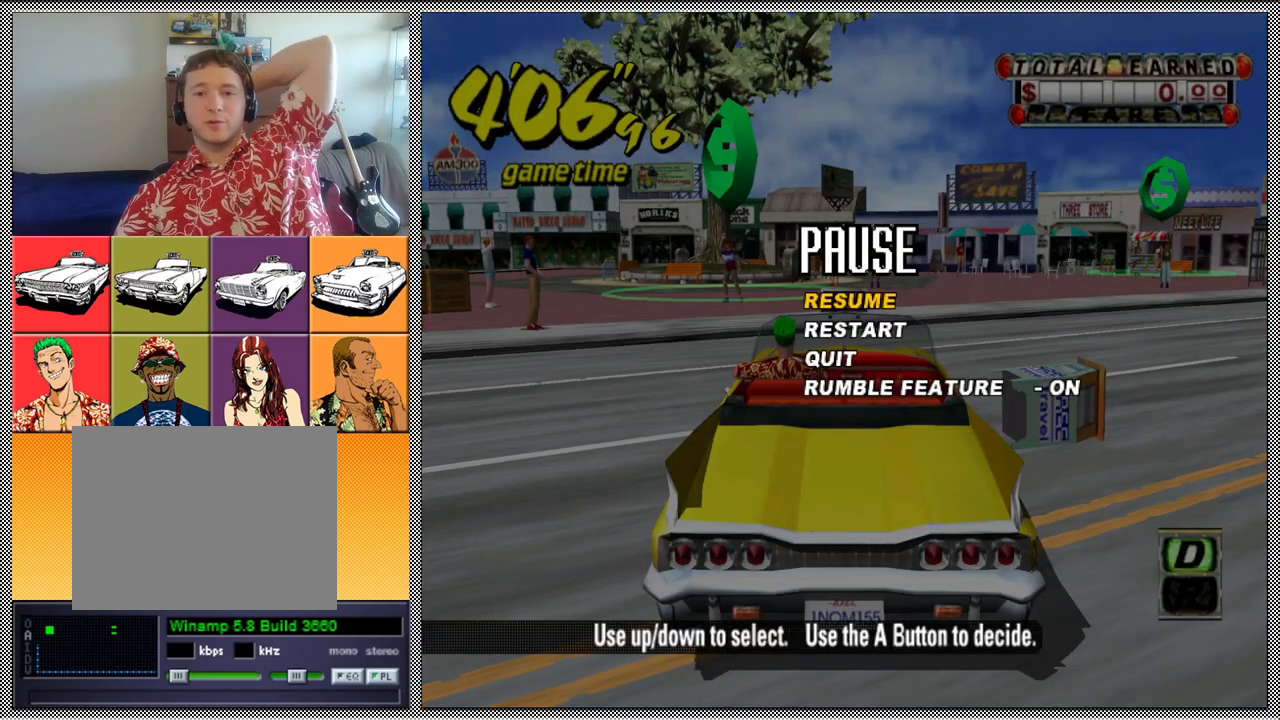
{"buttons": [], "left_stick": "center", "right_stick": "center", "events": []}
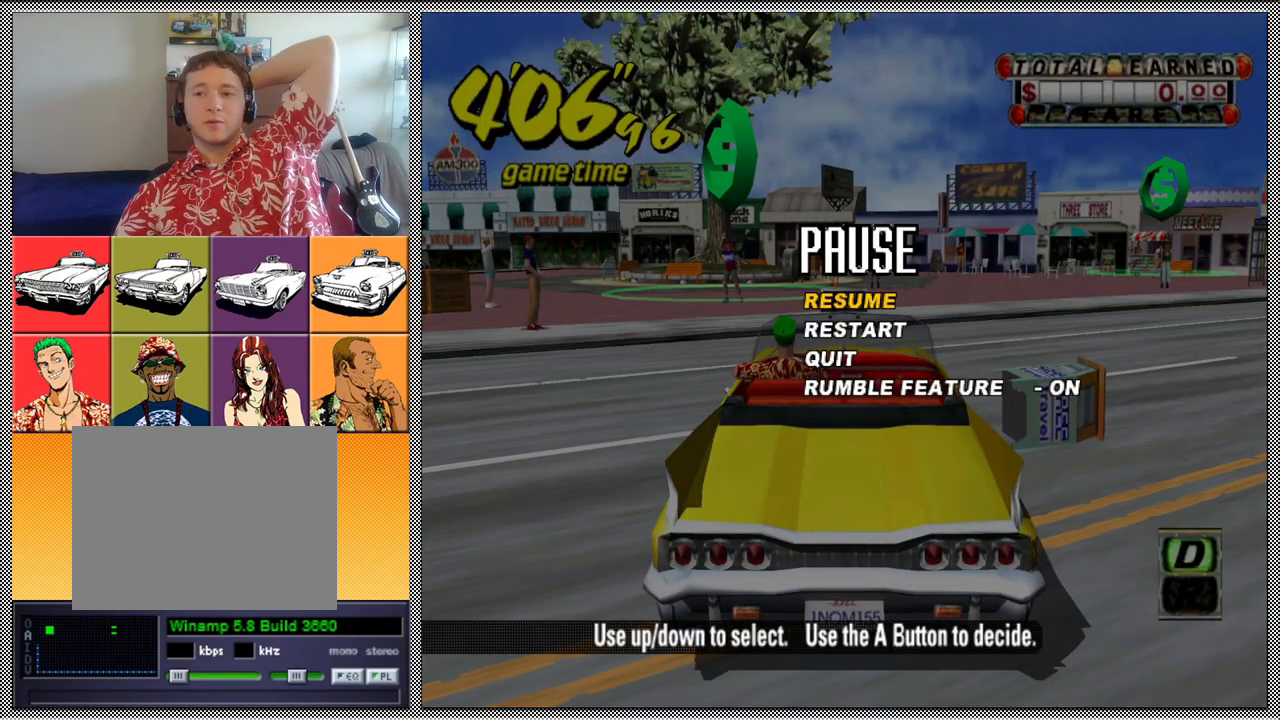
{"buttons": [], "left_stick": "center", "right_stick": "center", "events": []}
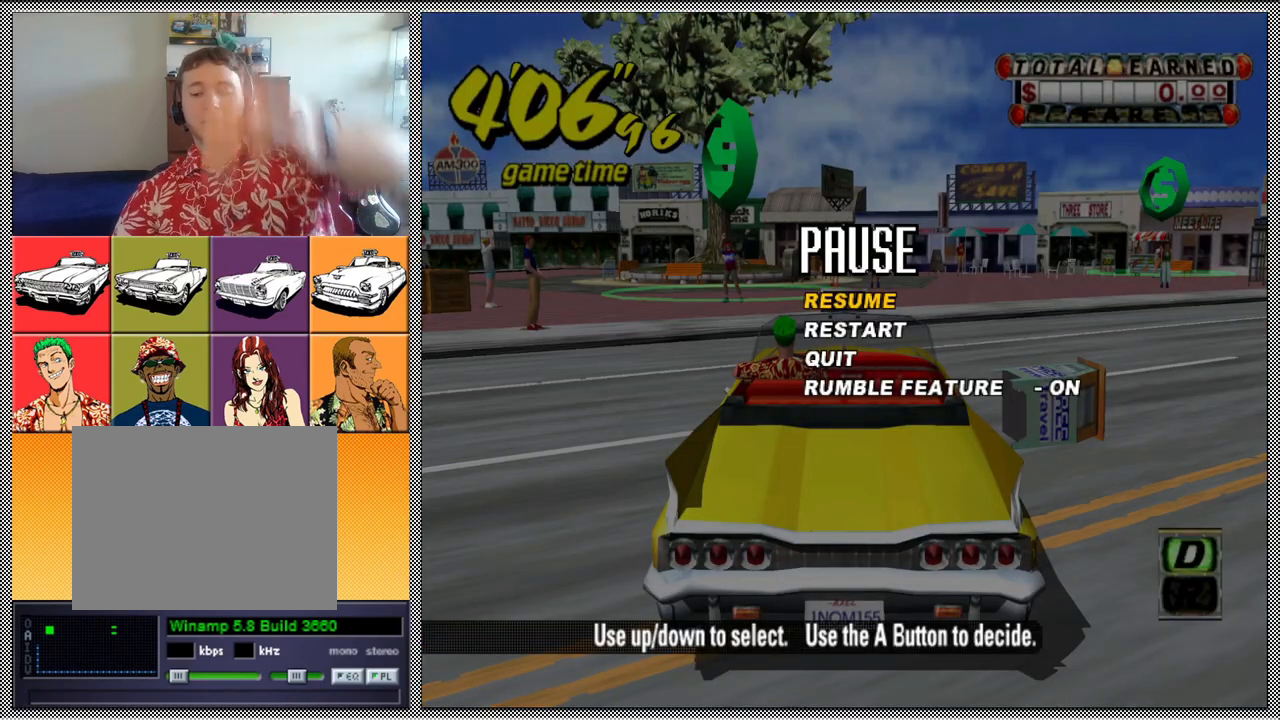
{"buttons": [], "left_stick": "center", "right_stick": "center", "events": []}
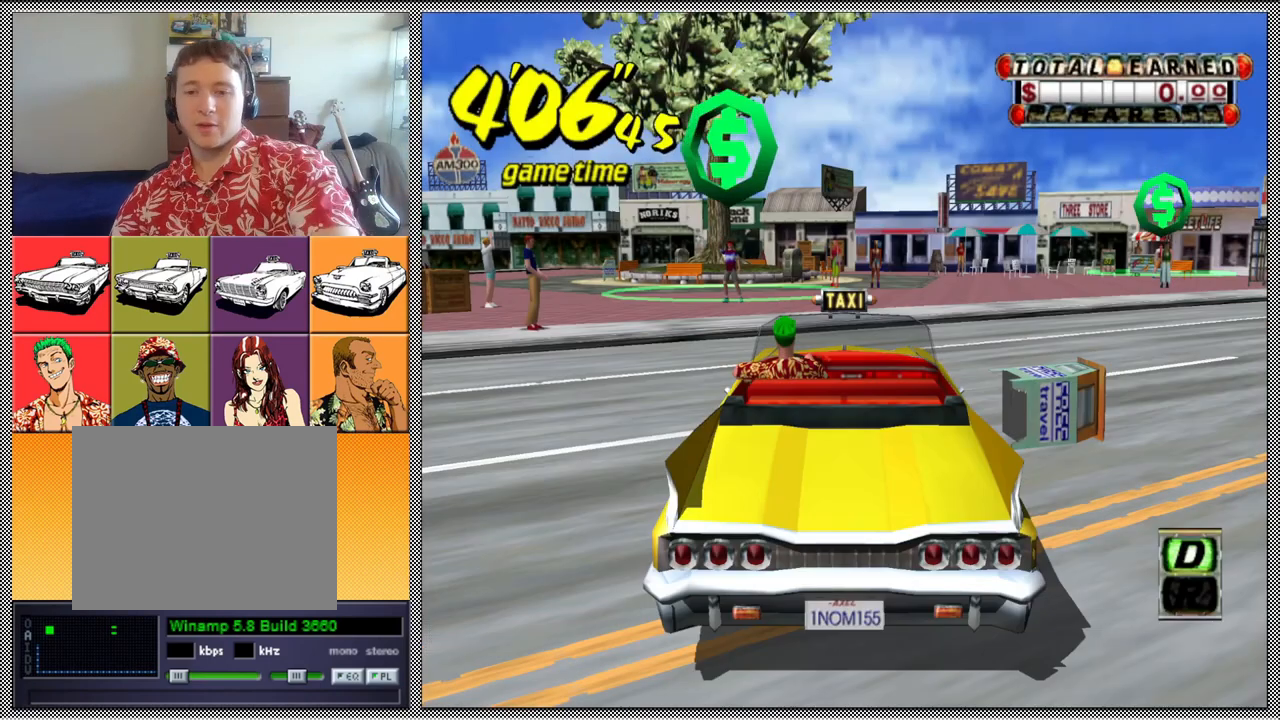
{"buttons": [], "left_stick": "center", "right_stick": "center", "events": []}
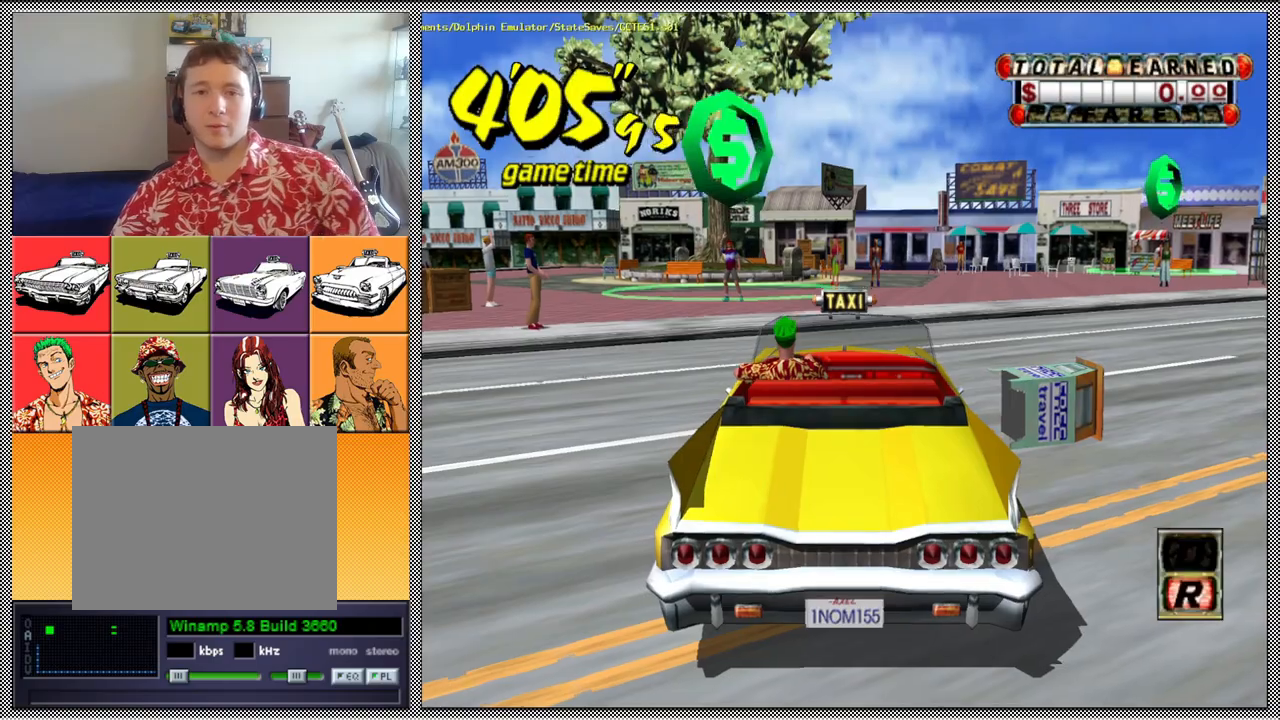
{"buttons": ["Z"], "left_stick": "center", "right_stick": "center", "events": [[33, "B", "down"], [100, "B", "up"], [267, "A", "down"], [300, "Z", "down"], [400, "A", "up"]]}